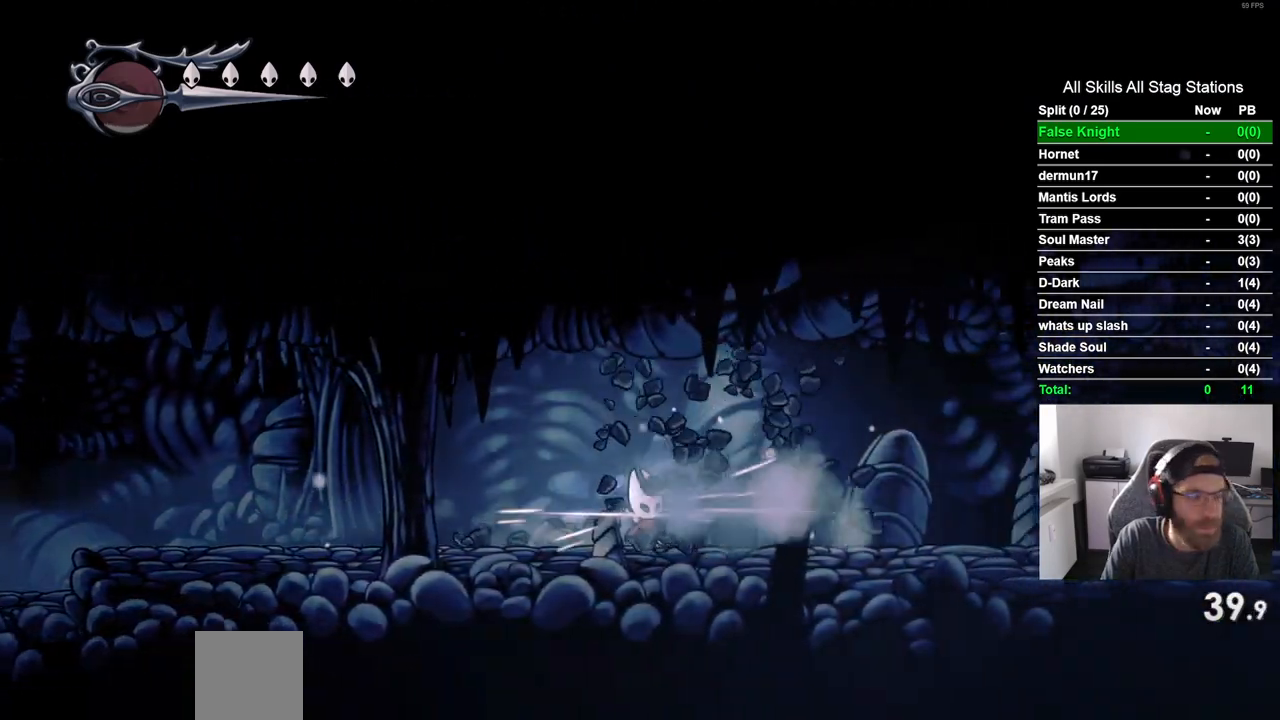
Gameplay with a controller (PlayStation layout); each line is a JSON object with the inputs held at the frame after it. "events" lists button and stick changes between this image and that frame as [ms after this image, input, new state], when the widget could be followed in between. Not read: R1.
{"buttons": ["DPAD_RIGHT"], "left_stick": "center", "right_stick": "center", "events": [[233, "SQUARE", "down"], [417, "SQUARE", "up"]]}
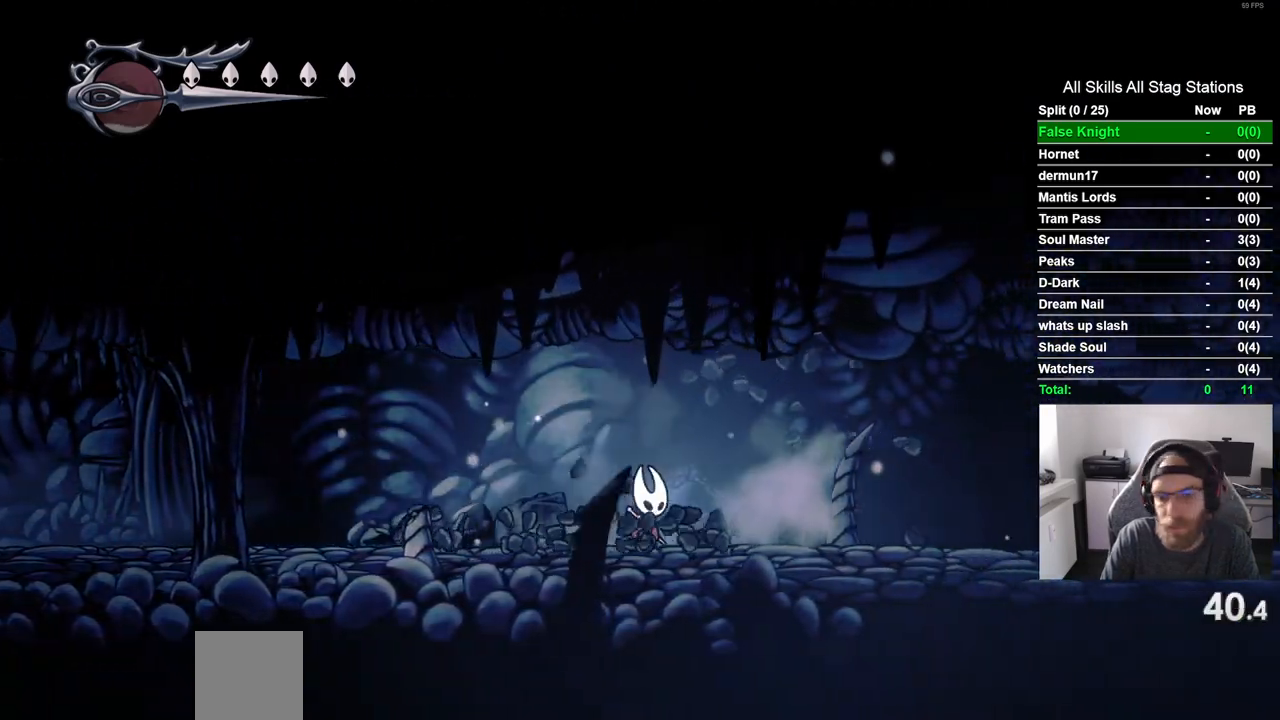
{"buttons": ["DPAD_RIGHT"], "left_stick": "center", "right_stick": "center", "events": [[183, "SQUARE", "down"], [350, "SQUARE", "up"]]}
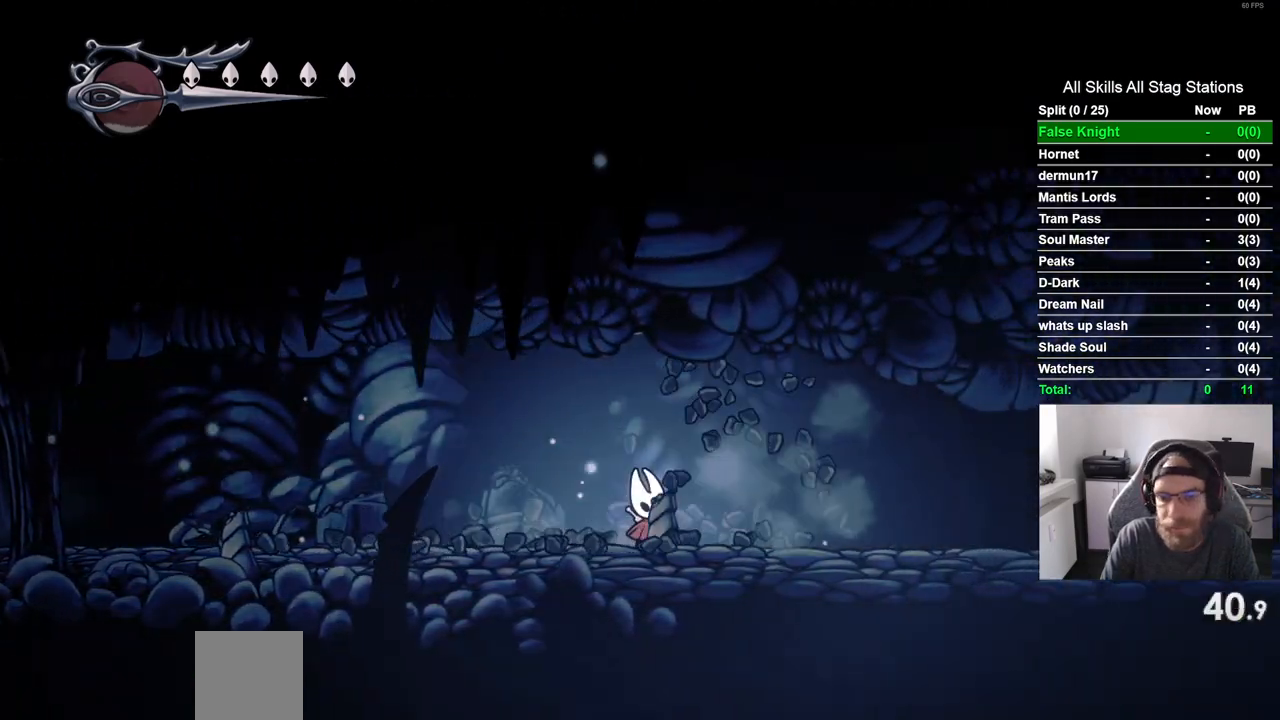
{"buttons": ["DPAD_RIGHT"], "left_stick": "center", "right_stick": "center", "events": [[133, "SQUARE", "down"], [300, "SQUARE", "up"]]}
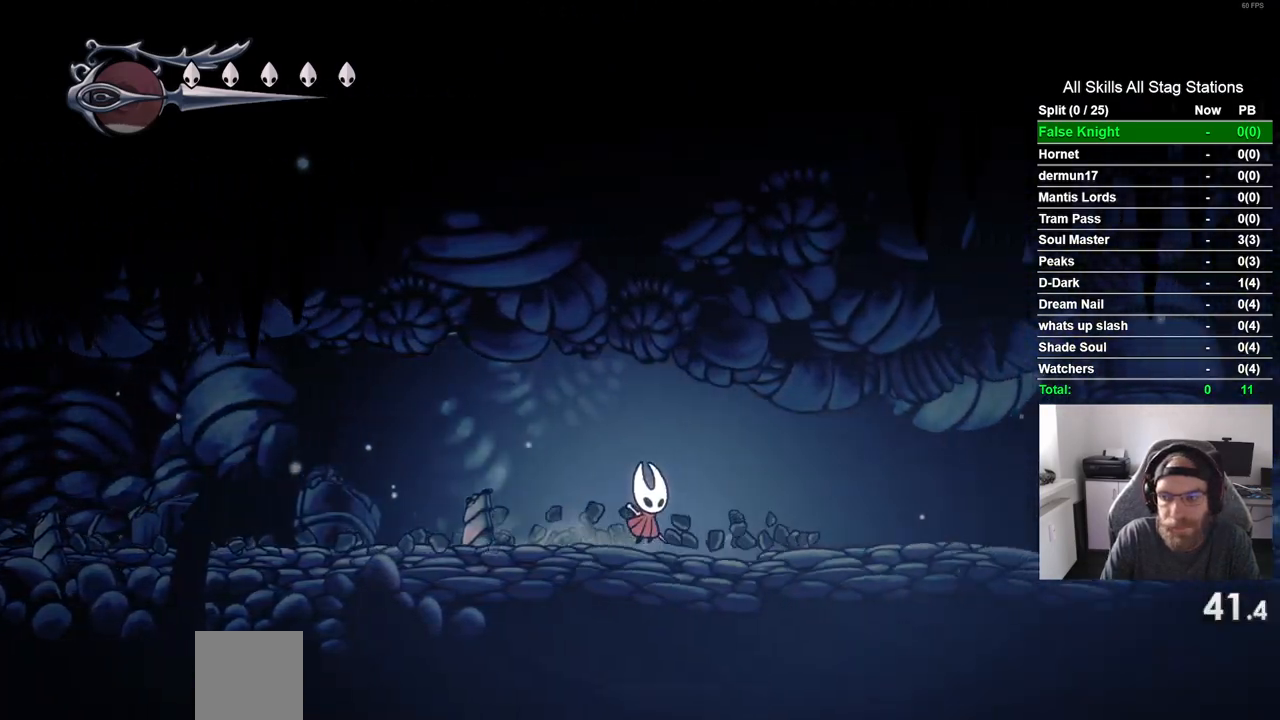
{"buttons": ["DPAD_RIGHT"], "left_stick": "center", "right_stick": "center", "events": [[83, "SQUARE", "down"], [267, "SQUARE", "up"]]}
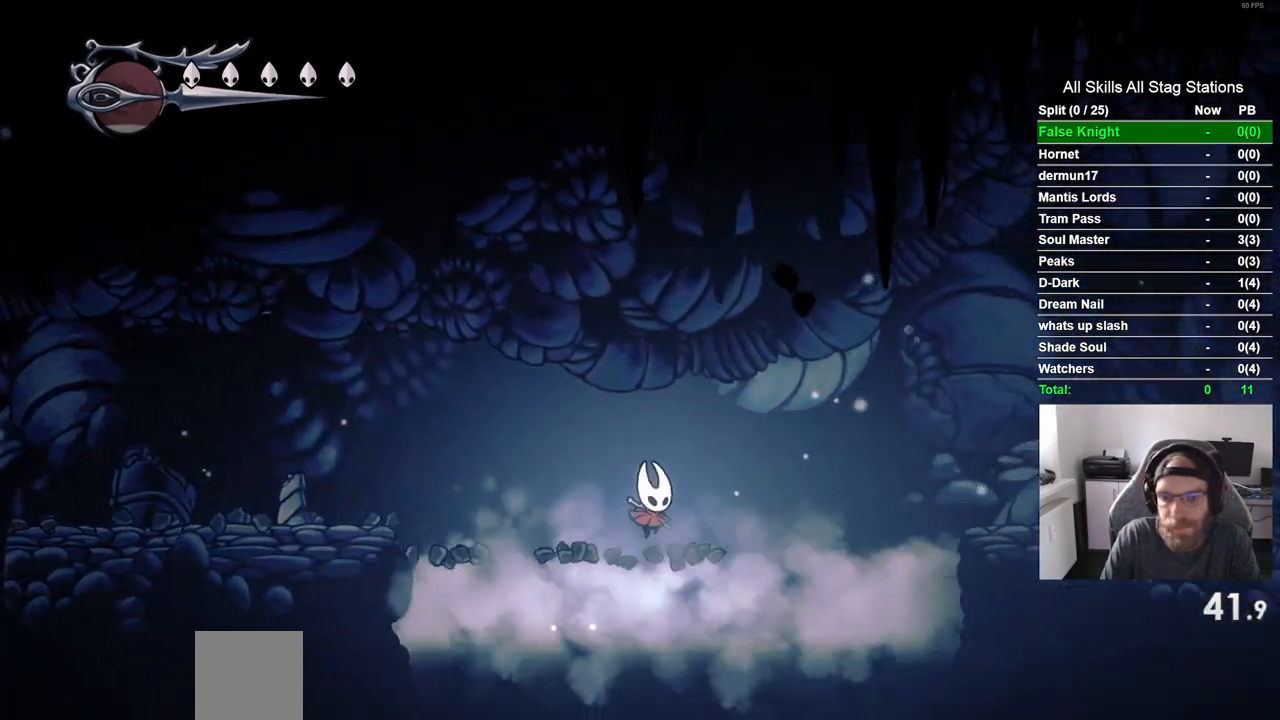
{"buttons": ["DPAD_RIGHT"], "left_stick": "center", "right_stick": "center", "events": [[83, "SQUARE", "down"], [250, "SQUARE", "up"]]}
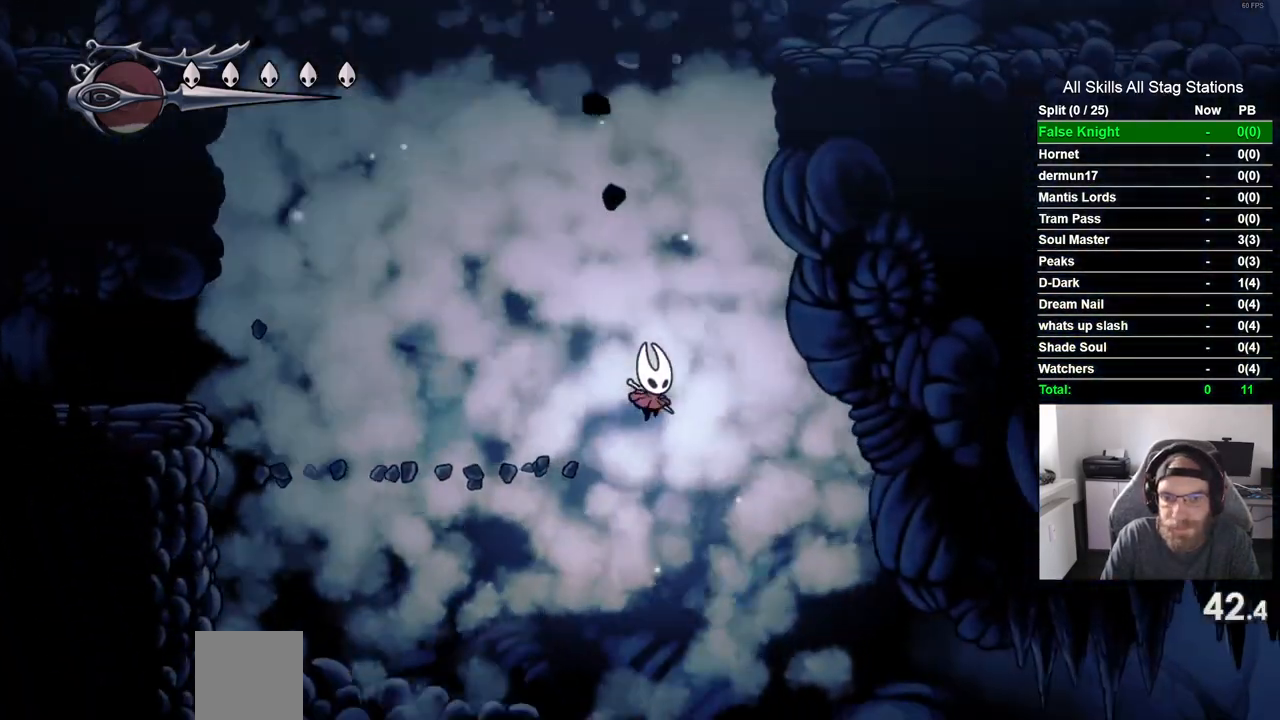
{"buttons": ["SQUARE", "DPAD_RIGHT"], "left_stick": "center", "right_stick": "center", "events": [[33, "SQUARE", "down"], [183, "SQUARE", "up"], [467, "SQUARE", "down"]]}
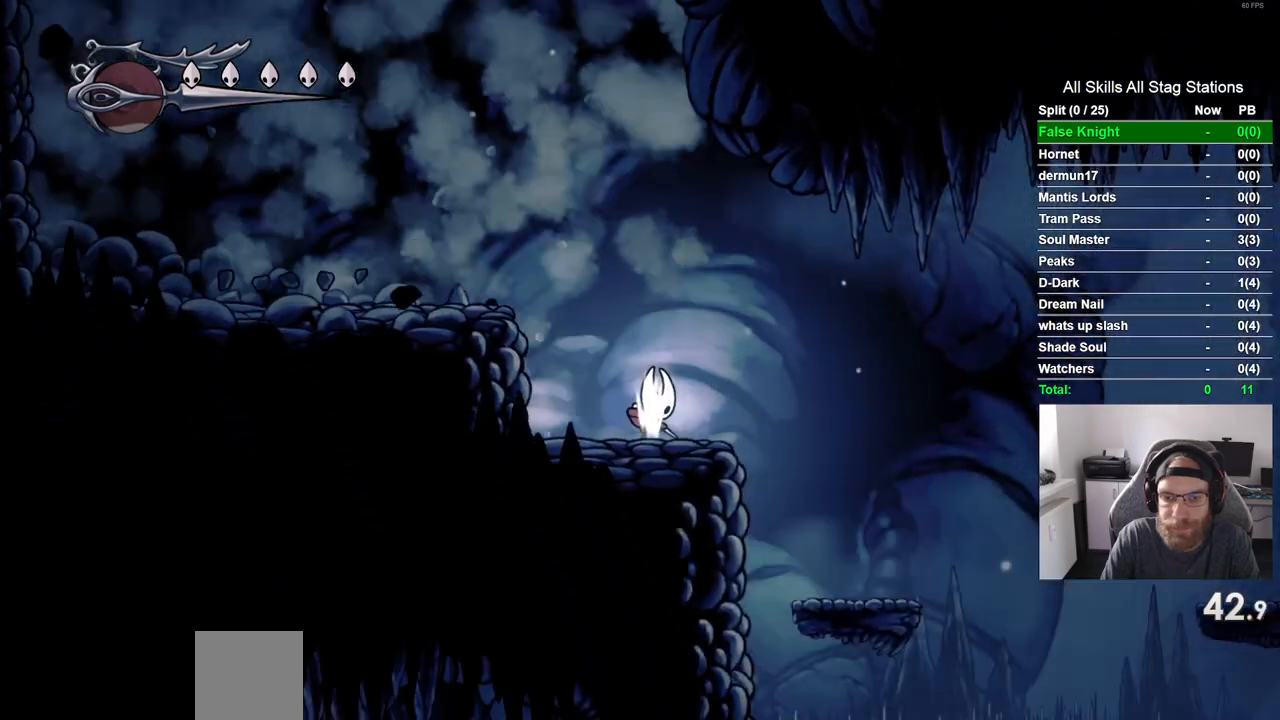
{"buttons": ["DPAD_RIGHT"], "left_stick": "center", "right_stick": "center", "events": [[133, "SQUARE", "up"], [167, "DPAD_RIGHT", "up"], [383, "DPAD_RIGHT", "down"]]}
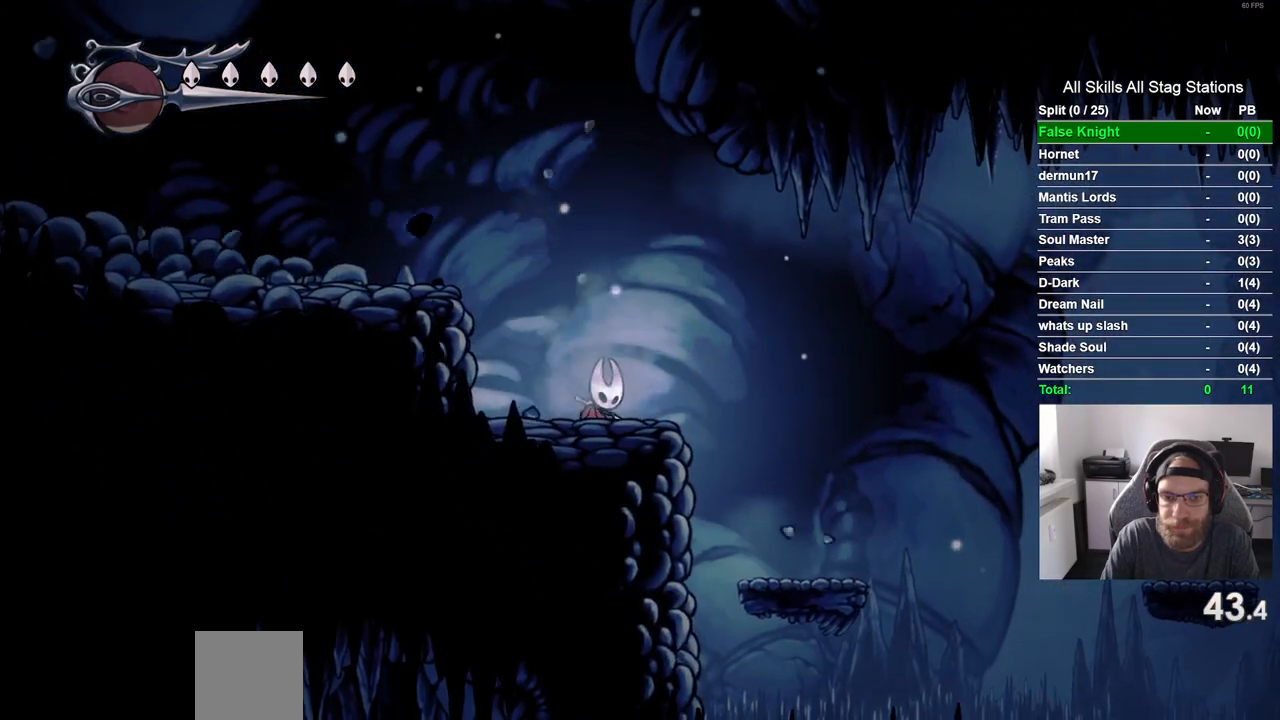
{"buttons": ["DPAD_RIGHT"], "left_stick": "center", "right_stick": "center", "events": [[283, "SQUARE", "down"], [450, "SQUARE", "up"]]}
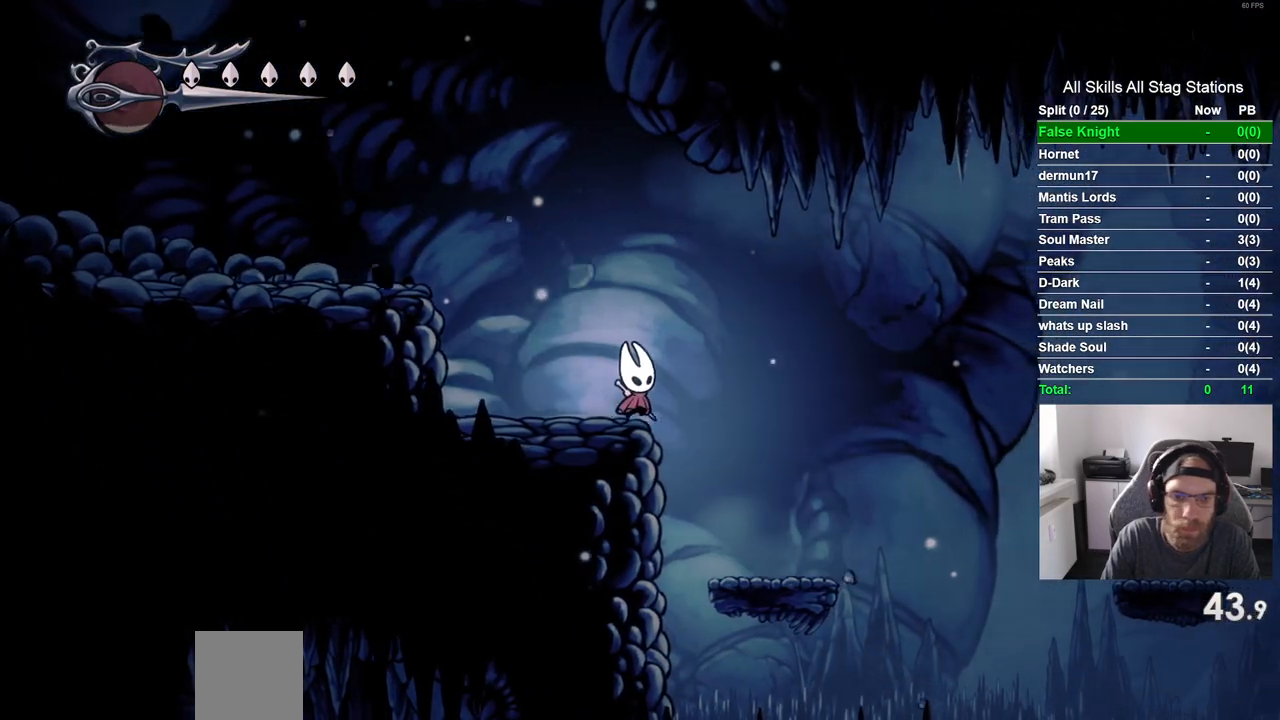
{"buttons": ["CROSS", "DPAD_RIGHT"], "left_stick": "center", "right_stick": "center", "events": [[467, "CROSS", "down"]]}
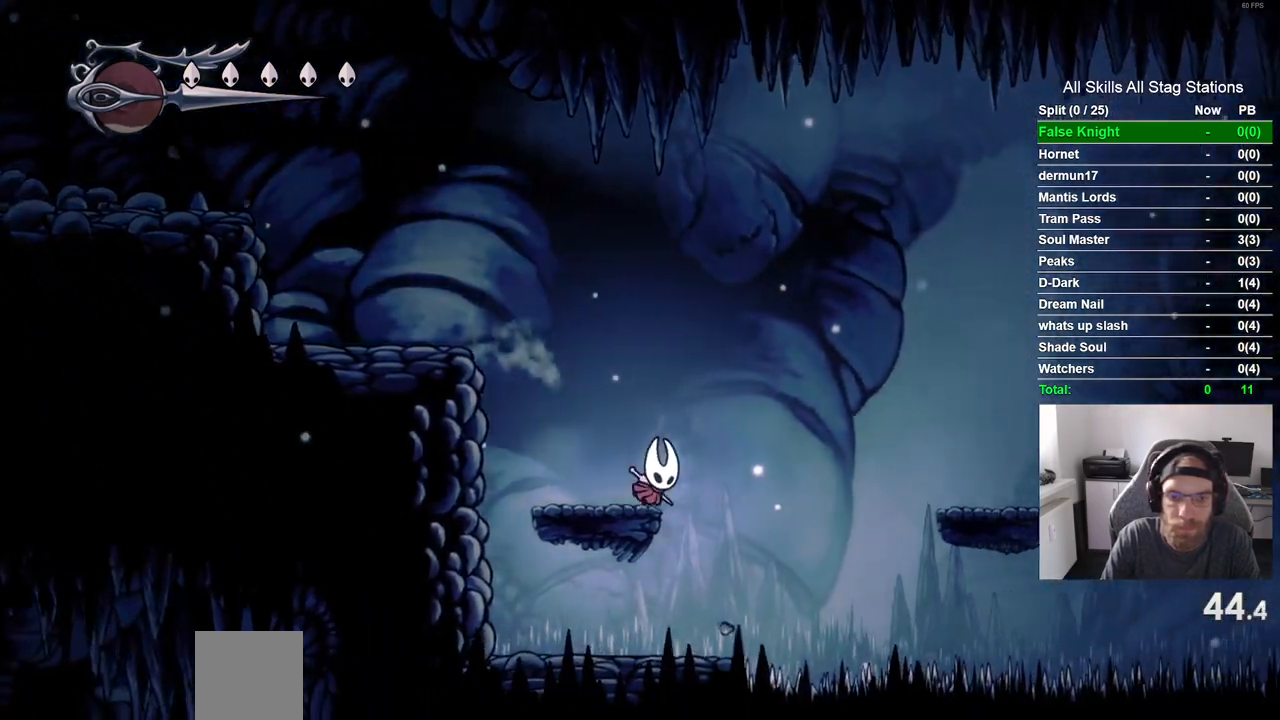
{"buttons": ["DPAD_RIGHT"], "left_stick": "center", "right_stick": "center", "events": [[450, "CROSS", "up"]]}
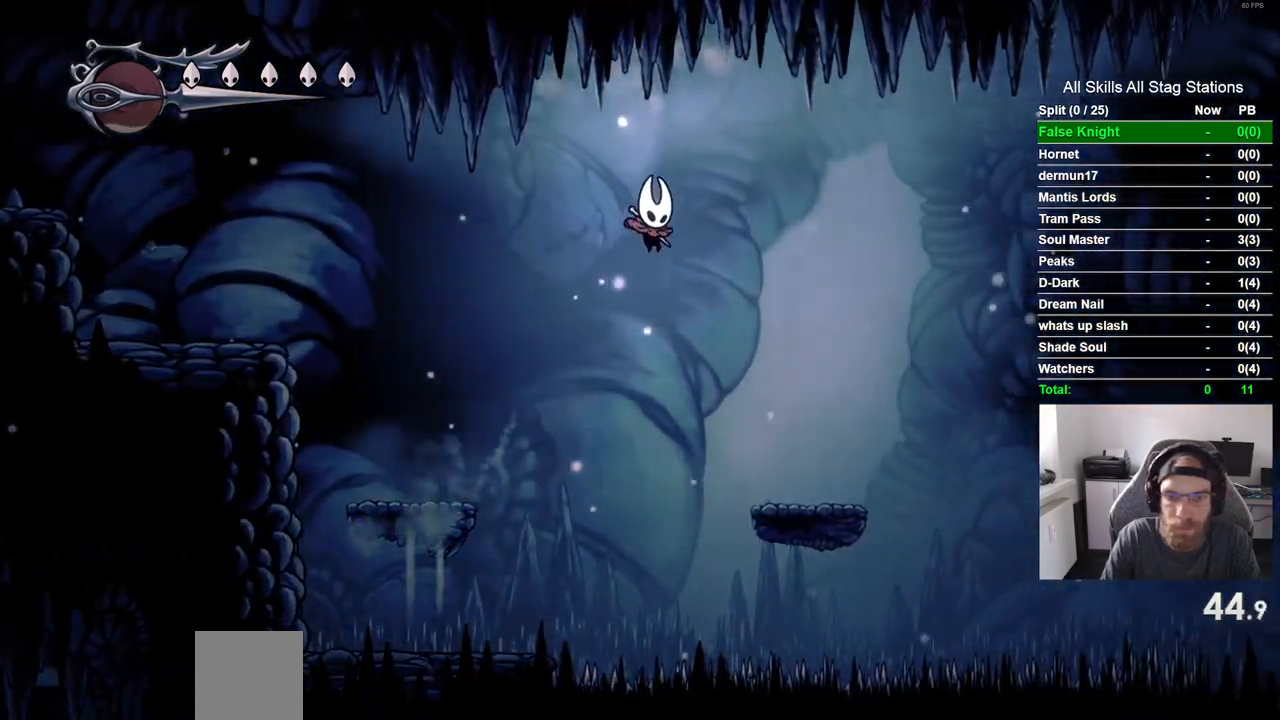
{"buttons": ["CROSS", "DPAD_RIGHT"], "left_stick": "center", "right_stick": "center", "events": [[483, "CROSS", "down"]]}
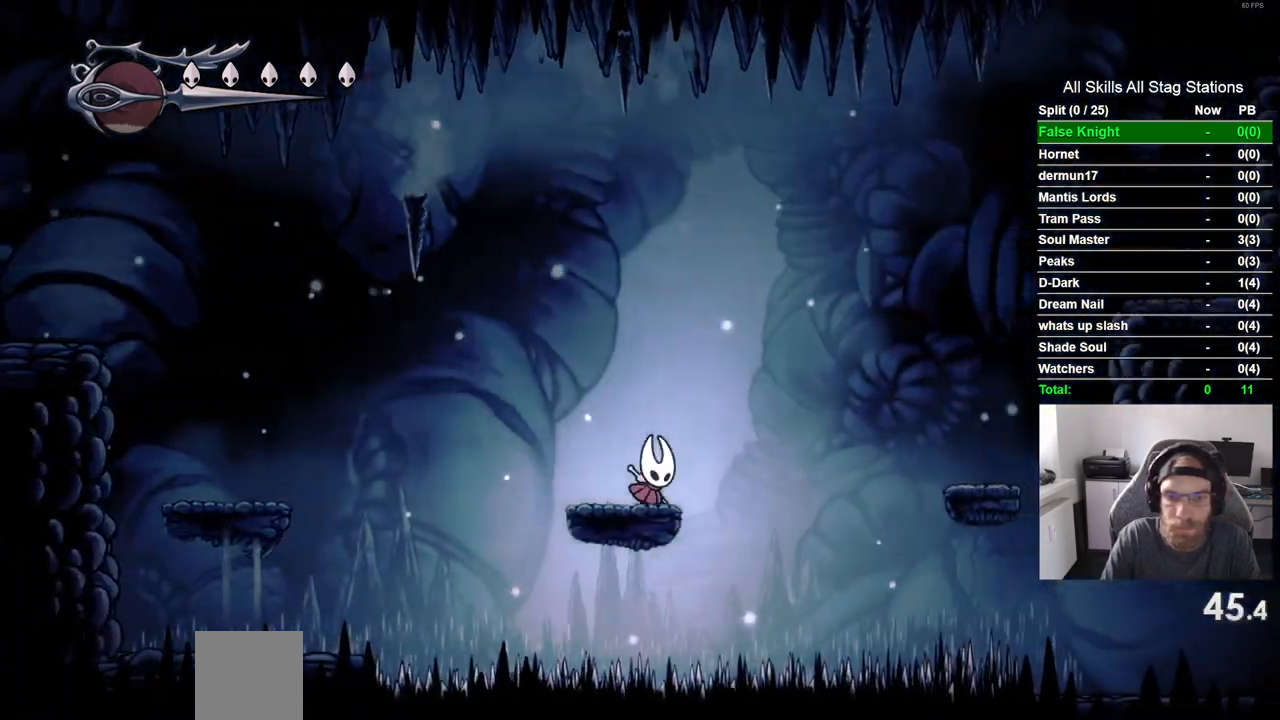
{"buttons": ["DPAD_RIGHT"], "left_stick": "center", "right_stick": "center", "events": [[433, "CROSS", "up"]]}
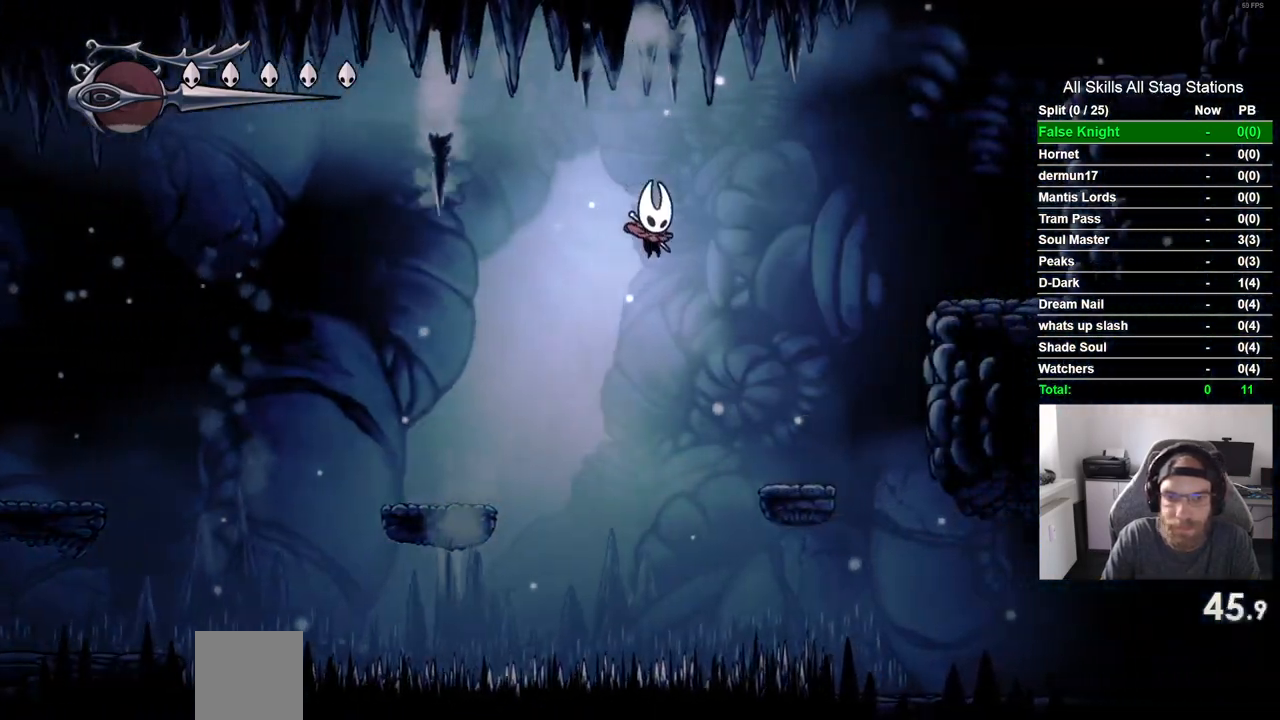
{"buttons": ["DPAD_RIGHT"], "left_stick": "center", "right_stick": "center", "events": []}
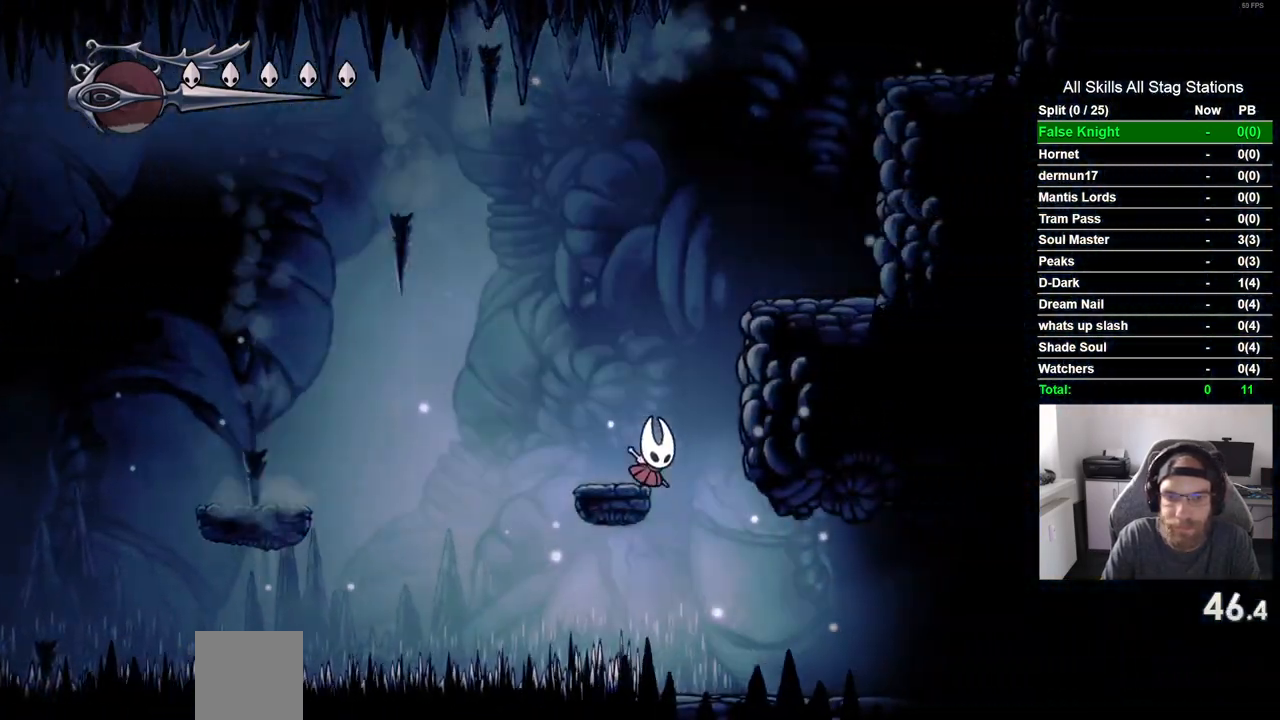
{"buttons": ["DPAD_RIGHT"], "left_stick": "center", "right_stick": "center", "events": []}
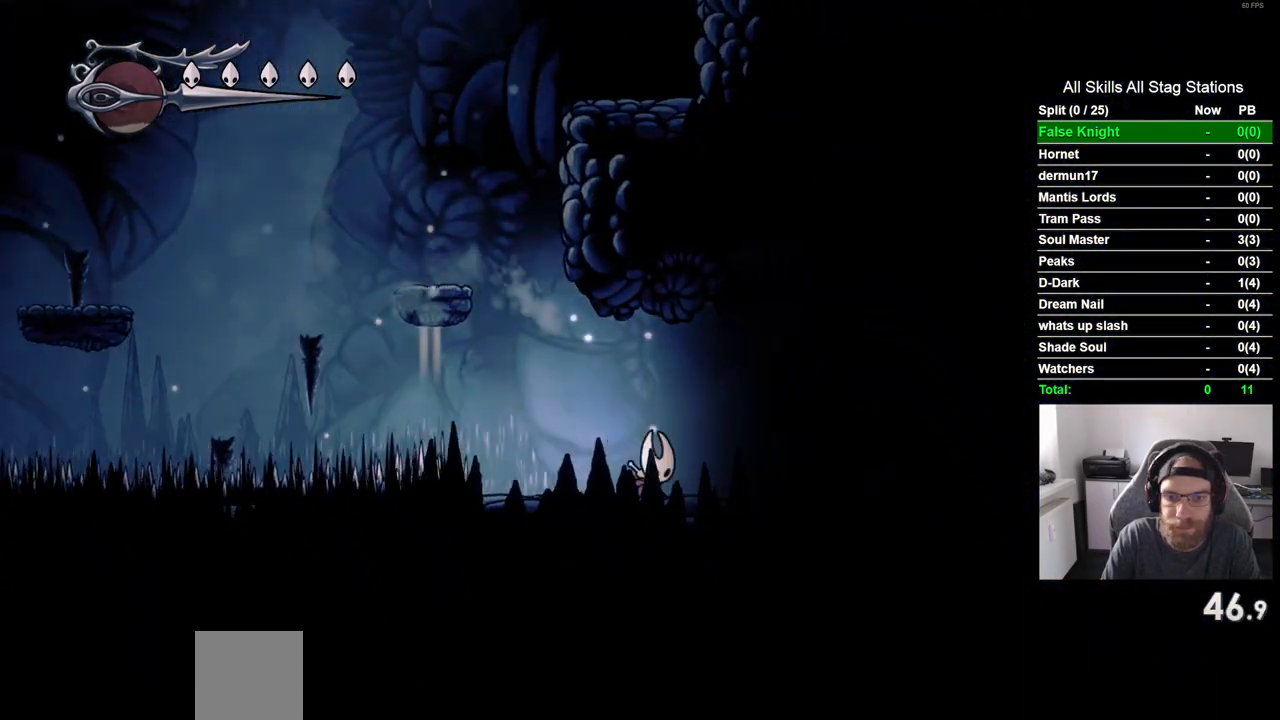
{"buttons": ["DPAD_RIGHT"], "left_stick": "center", "right_stick": "center", "events": []}
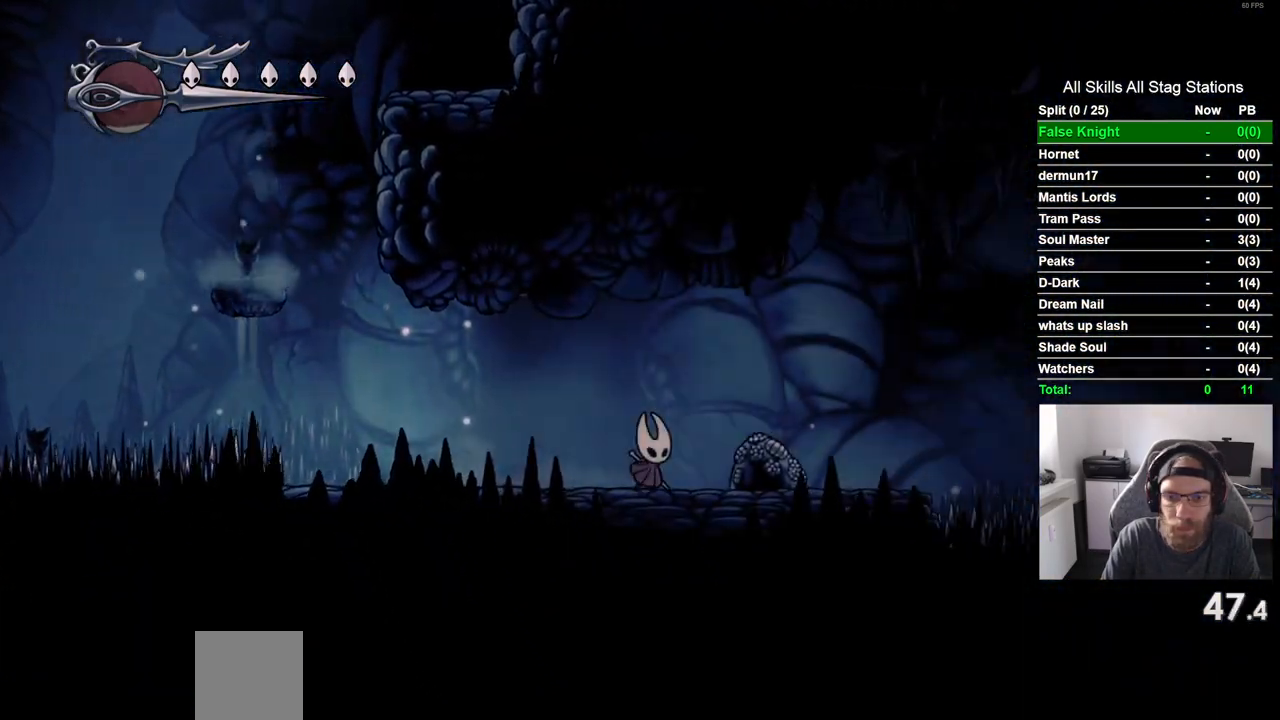
{"buttons": ["CROSS", "DPAD_RIGHT"], "left_stick": "center", "right_stick": "center", "events": [[500, "CROSS", "down"]]}
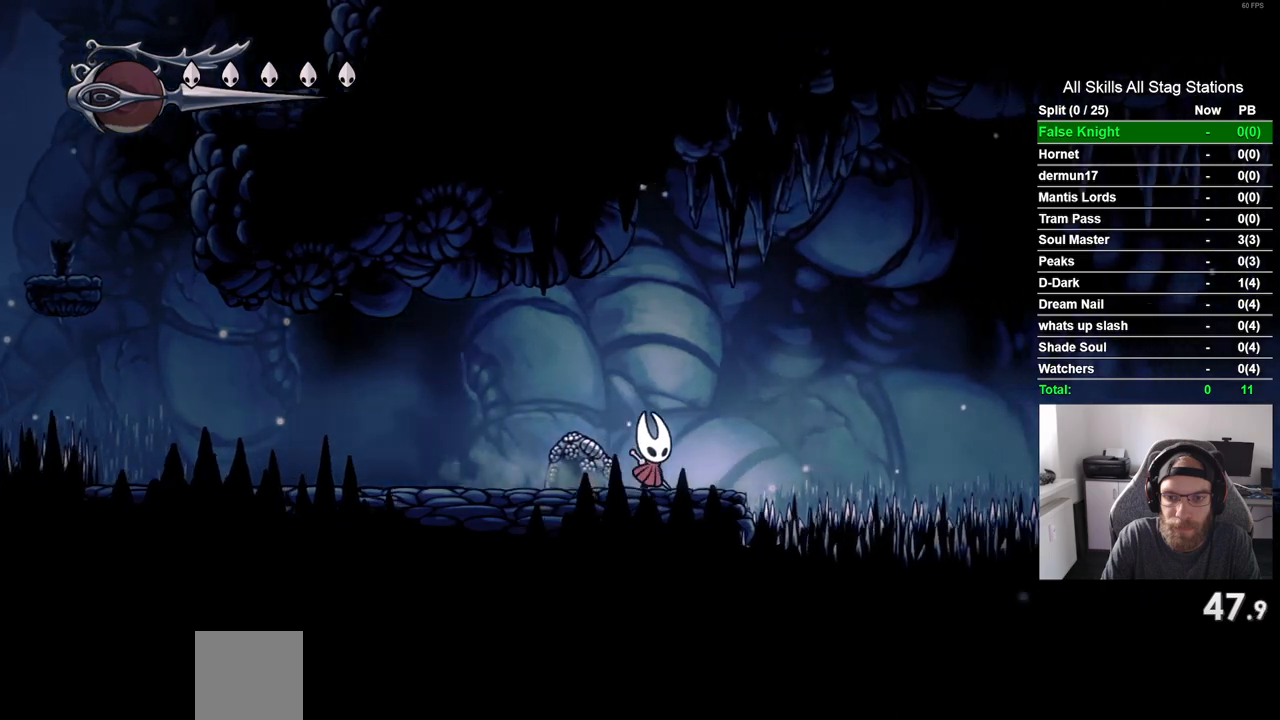
{"buttons": ["DPAD_DOWN", "DPAD_RIGHT"], "left_stick": "center", "right_stick": "center", "events": [[183, "DPAD_DOWN", "down"], [233, "CROSS", "up"]]}
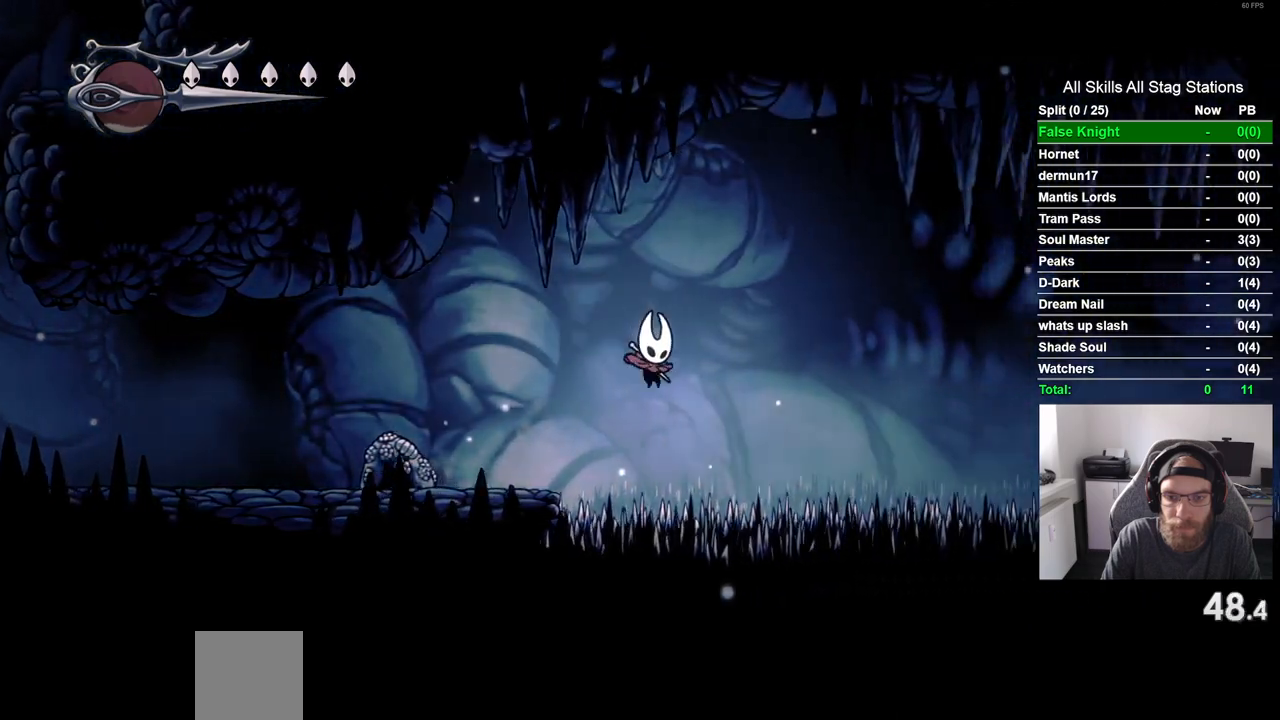
{"buttons": ["DPAD_DOWN", "DPAD_RIGHT"], "left_stick": "center", "right_stick": "center", "events": [[33, "SQUARE", "down"], [200, "SQUARE", "up"]]}
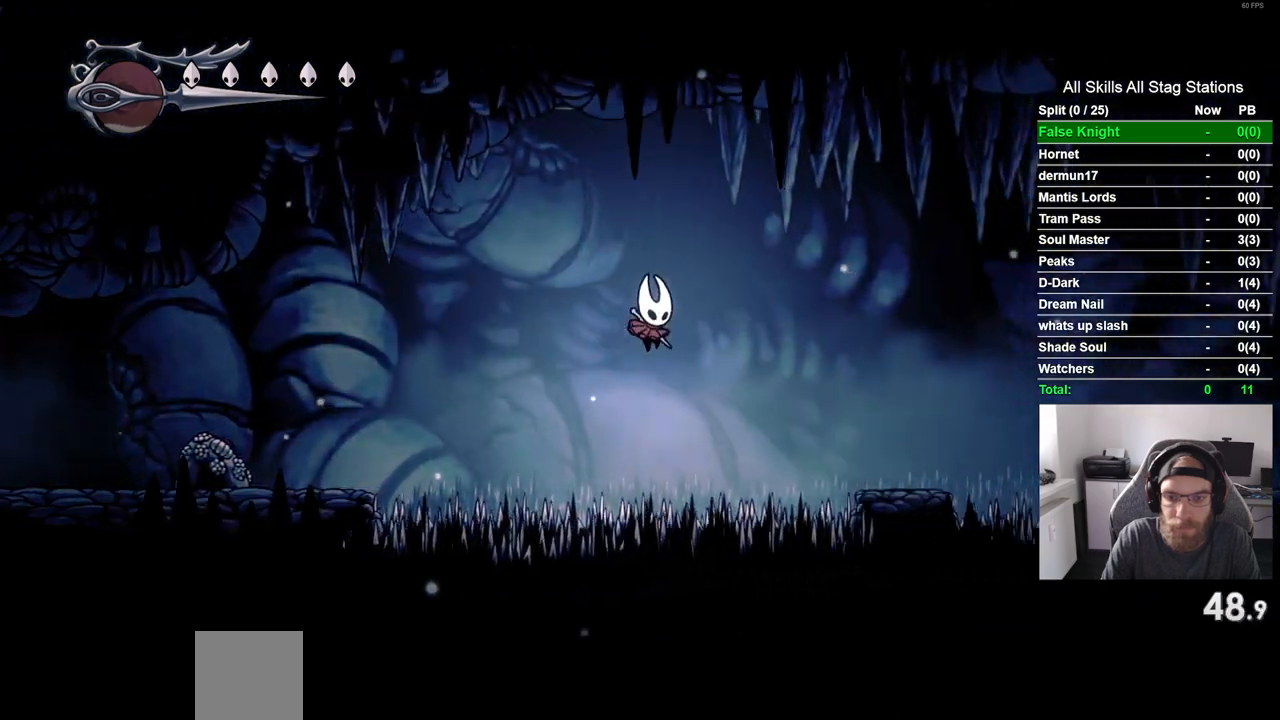
{"buttons": ["DPAD_DOWN", "DPAD_RIGHT"], "left_stick": "center", "right_stick": "center", "events": [[83, "SQUARE", "down"], [250, "SQUARE", "up"]]}
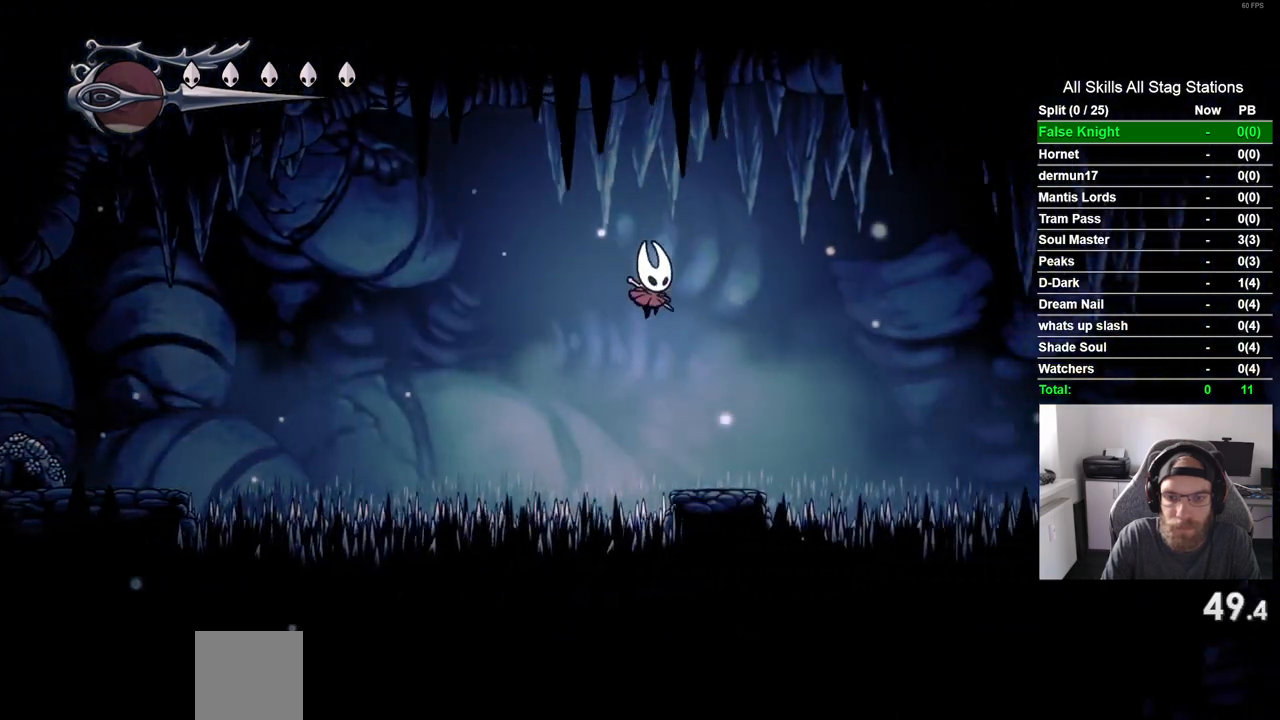
{"buttons": ["DPAD_DOWN", "DPAD_RIGHT"], "left_stick": "center", "right_stick": "center", "events": [[200, "SQUARE", "down"], [367, "SQUARE", "up"]]}
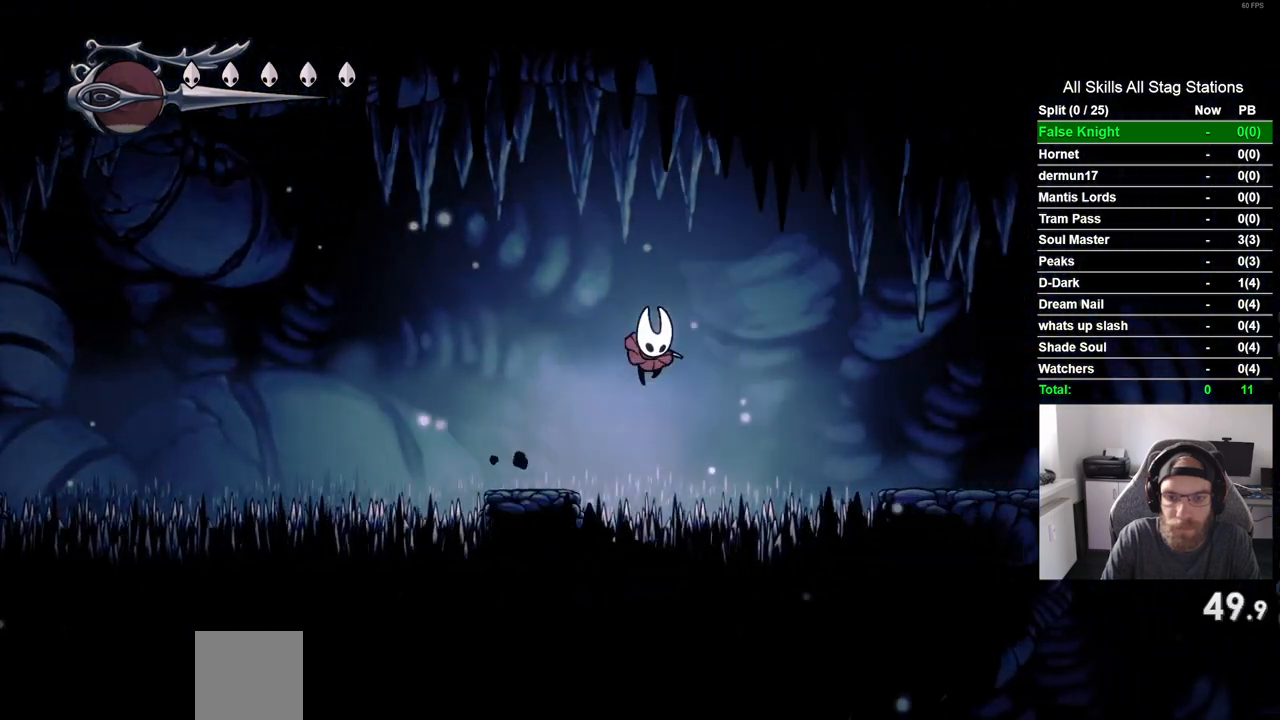
{"buttons": ["DPAD_DOWN", "DPAD_RIGHT"], "left_stick": "center", "right_stick": "center", "events": [[250, "SQUARE", "down"], [450, "SQUARE", "up"]]}
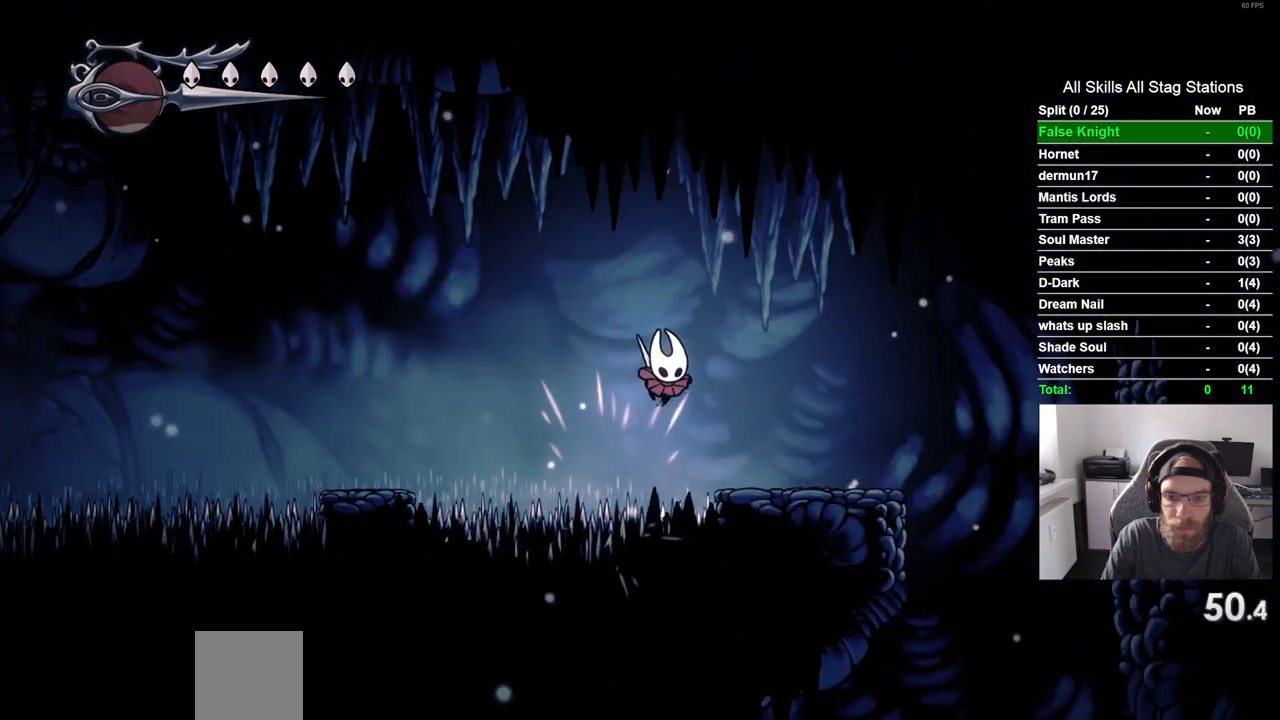
{"buttons": ["DPAD_RIGHT"], "left_stick": "center", "right_stick": "center", "events": [[250, "DPAD_DOWN", "up"]]}
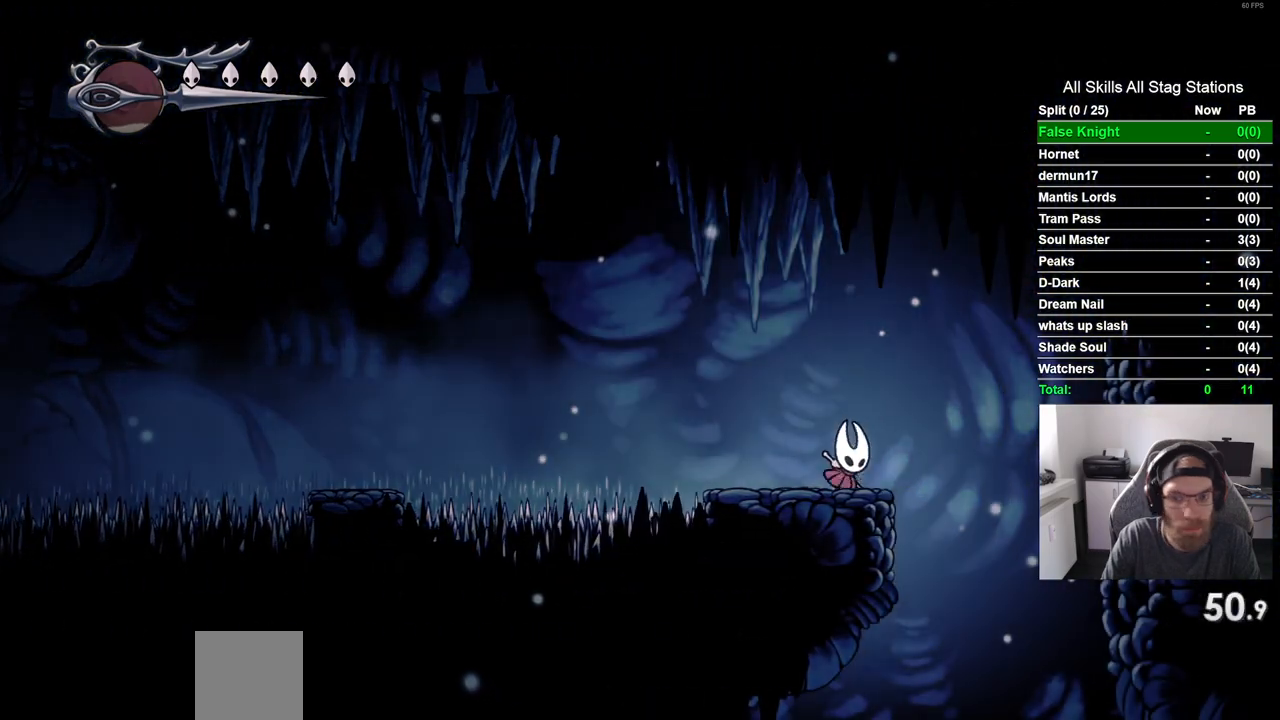
{"buttons": ["DPAD_LEFT"], "left_stick": "center", "right_stick": "center", "events": [[250, "DPAD_RIGHT", "up"], [317, "DPAD_LEFT", "down"]]}
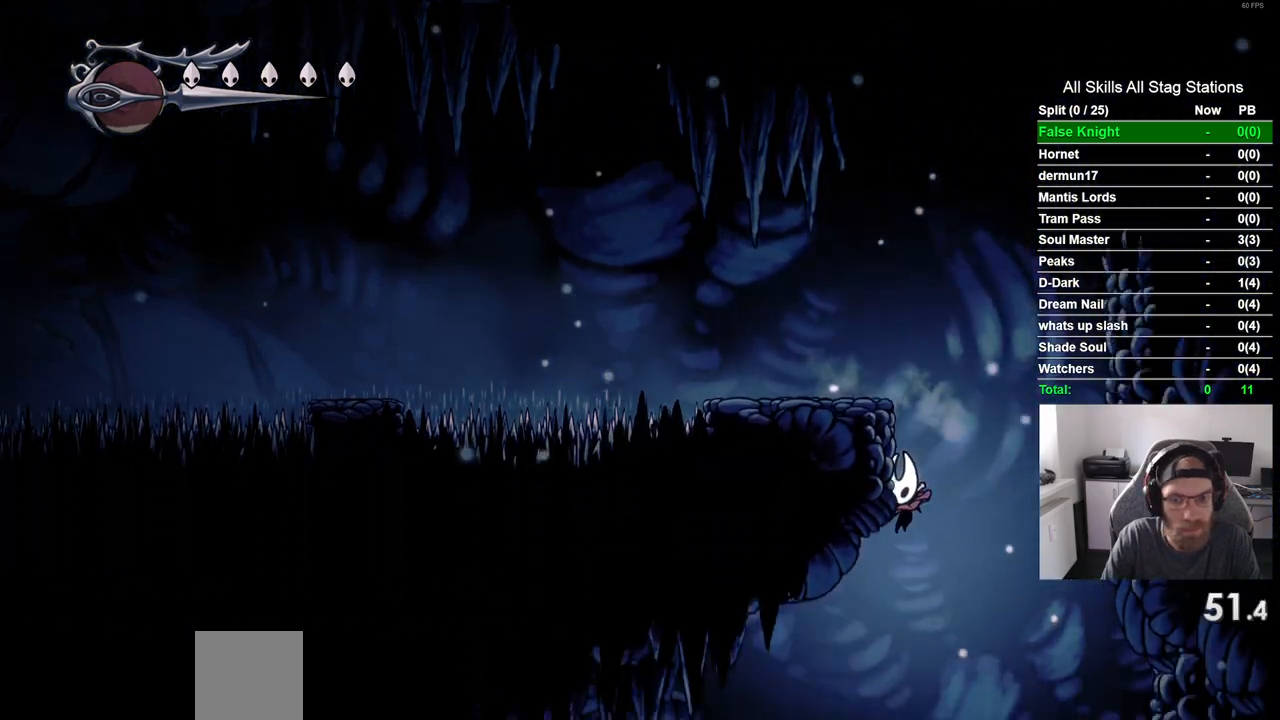
{"buttons": ["DPAD_LEFT"], "left_stick": "center", "right_stick": "center", "events": []}
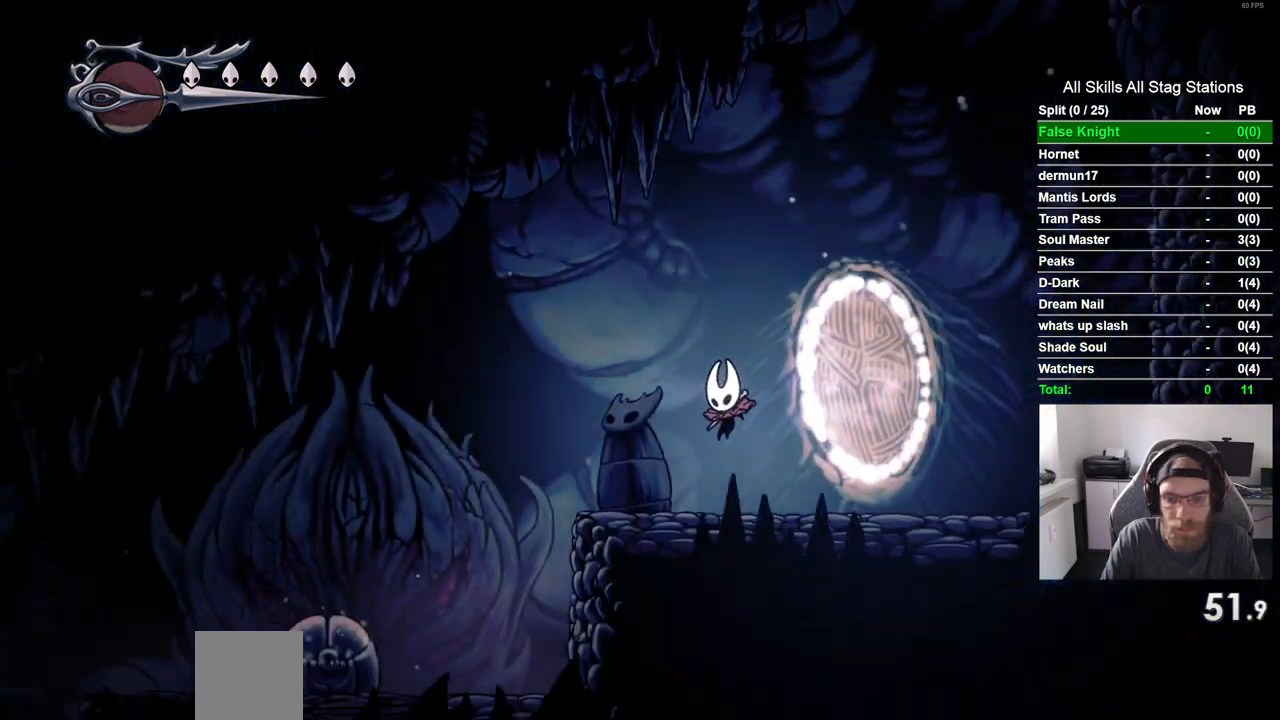
{"buttons": ["DPAD_LEFT"], "left_stick": "center", "right_stick": "center", "events": []}
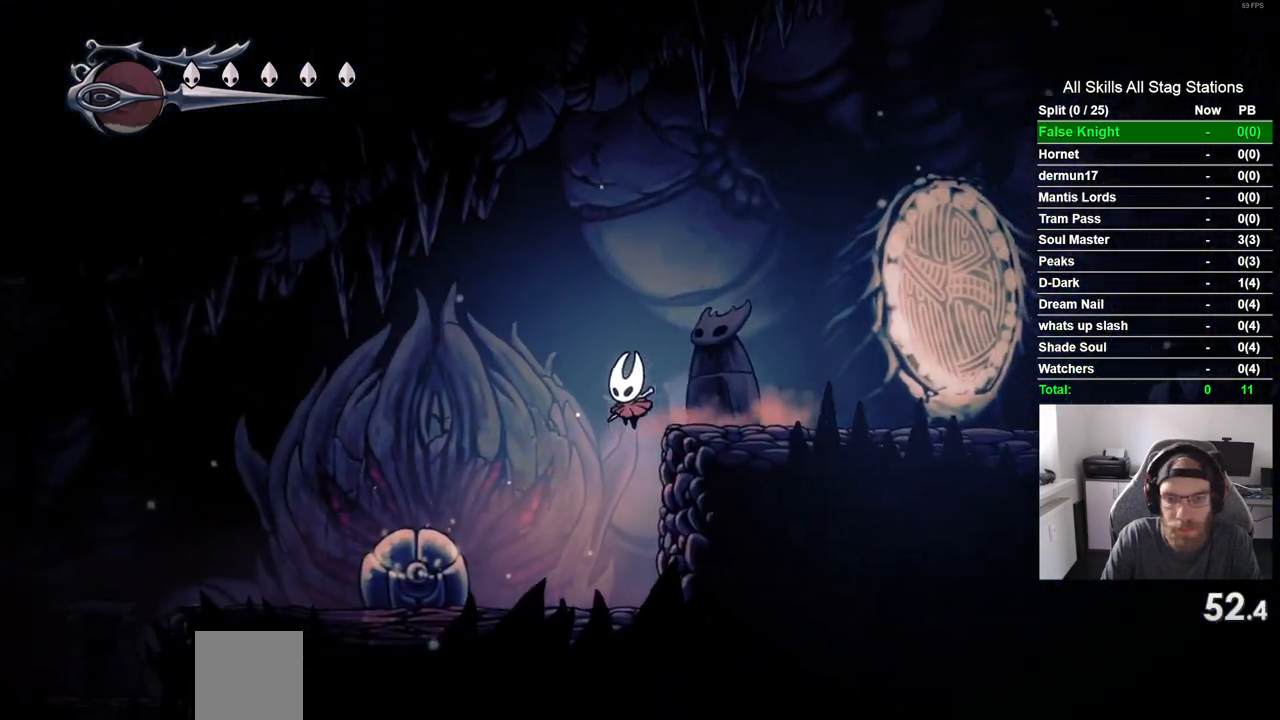
{"buttons": [], "left_stick": "center", "right_stick": "center", "events": [[200, "DPAD_LEFT", "up"], [217, "SQUARE", "down"], [383, "SQUARE", "up"]]}
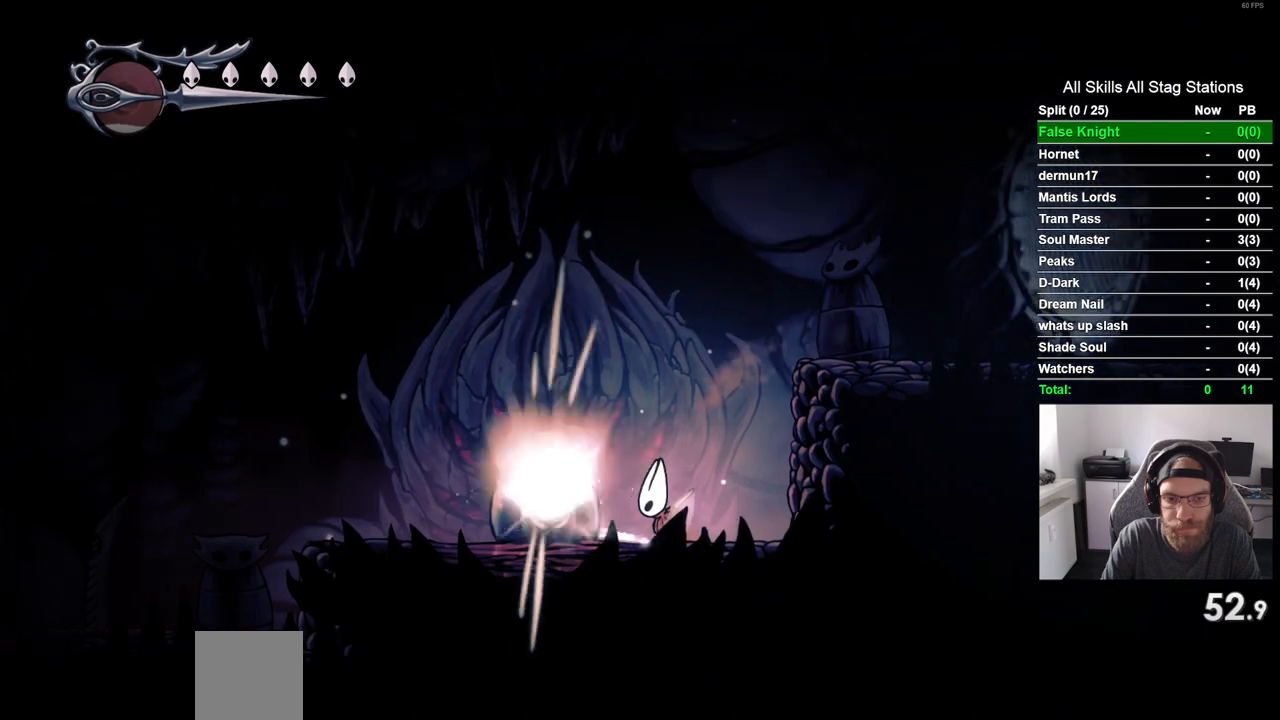
{"buttons": ["CROSS", "DPAD_LEFT"], "left_stick": "center", "right_stick": "center", "events": [[283, "CROSS", "down"], [400, "DPAD_LEFT", "down"]]}
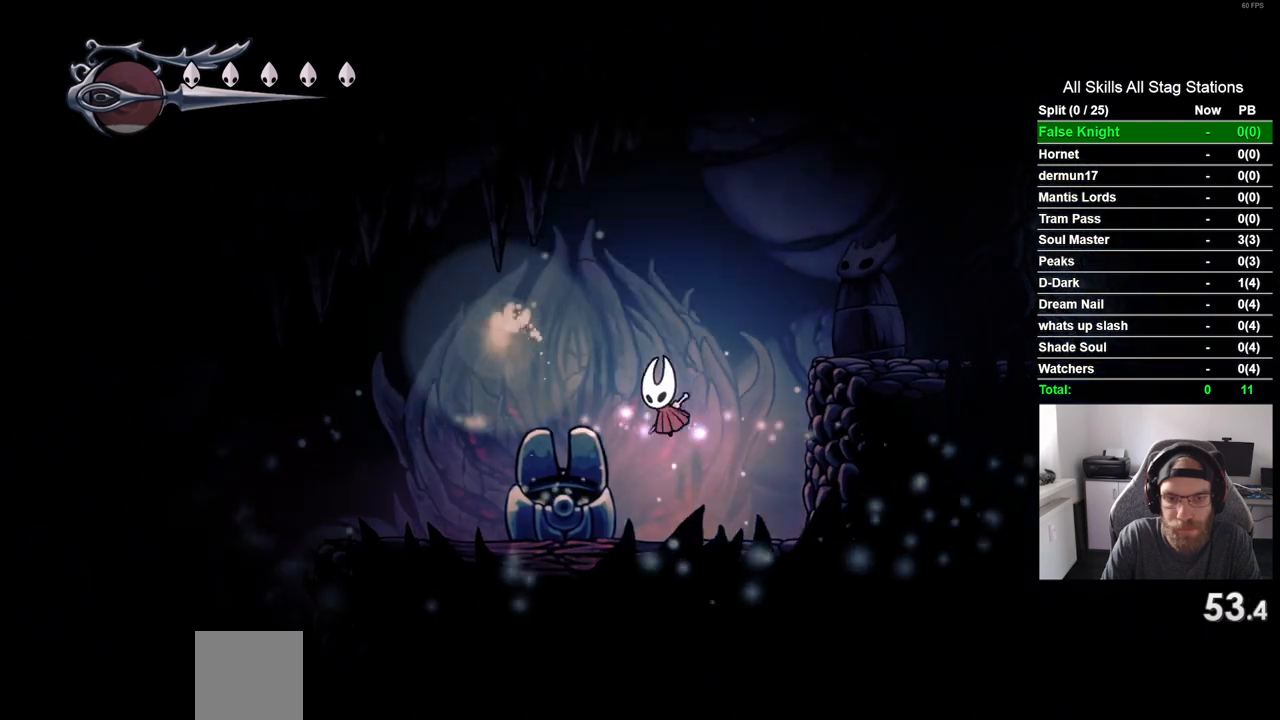
{"buttons": ["DPAD_LEFT"], "left_stick": "center", "right_stick": "center", "events": [[200, "CROSS", "up"]]}
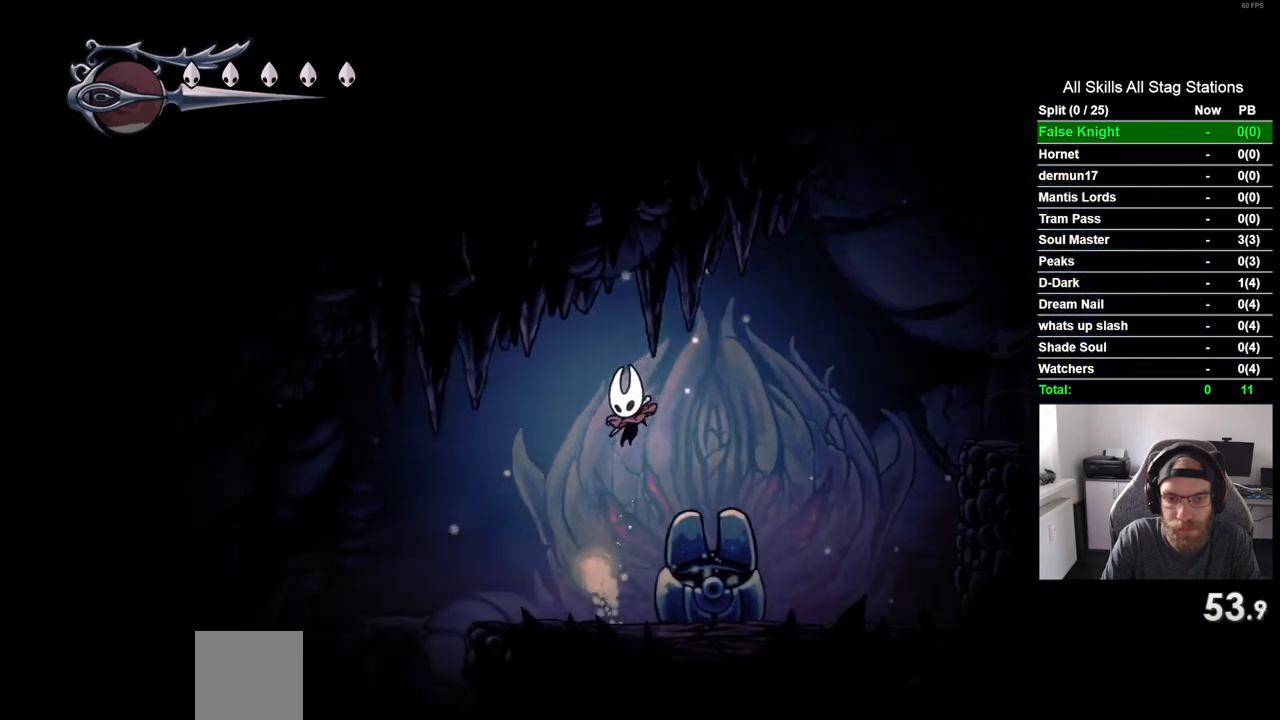
{"buttons": ["DPAD_UP"], "left_stick": "center", "right_stick": "center", "events": [[67, "DPAD_LEFT", "up"], [283, "DPAD_UP", "down"], [433, "DPAD_UP", "up"], [483, "DPAD_UP", "down"]]}
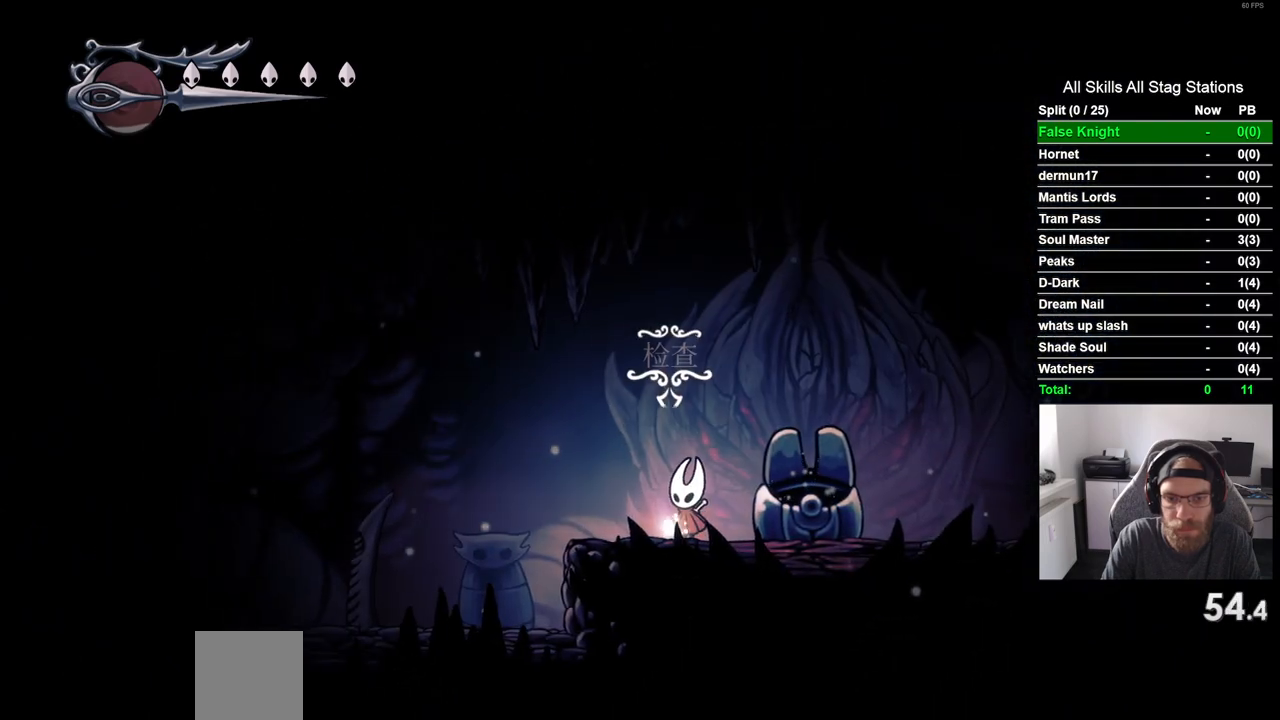
{"buttons": [], "left_stick": "center", "right_stick": "center", "events": [[133, "DPAD_UP", "up"]]}
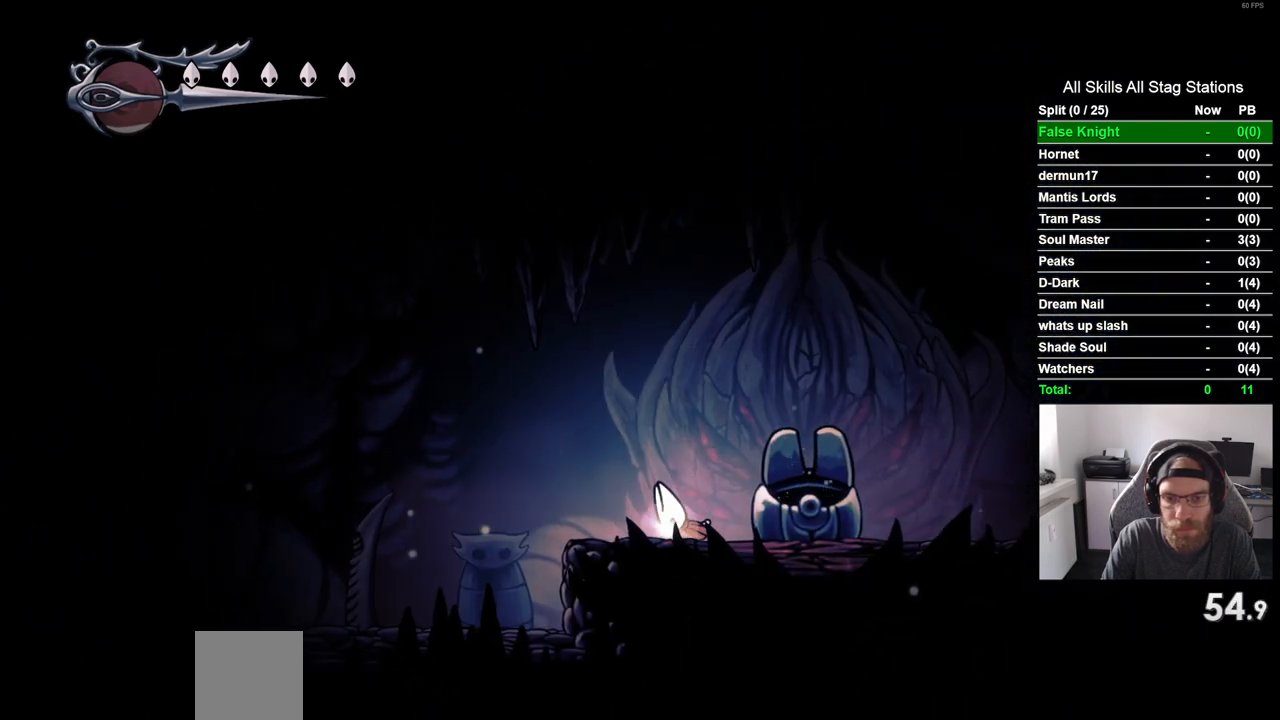
{"buttons": ["DPAD_LEFT"], "left_stick": "center", "right_stick": "center", "events": [[17, "DPAD_LEFT", "down"]]}